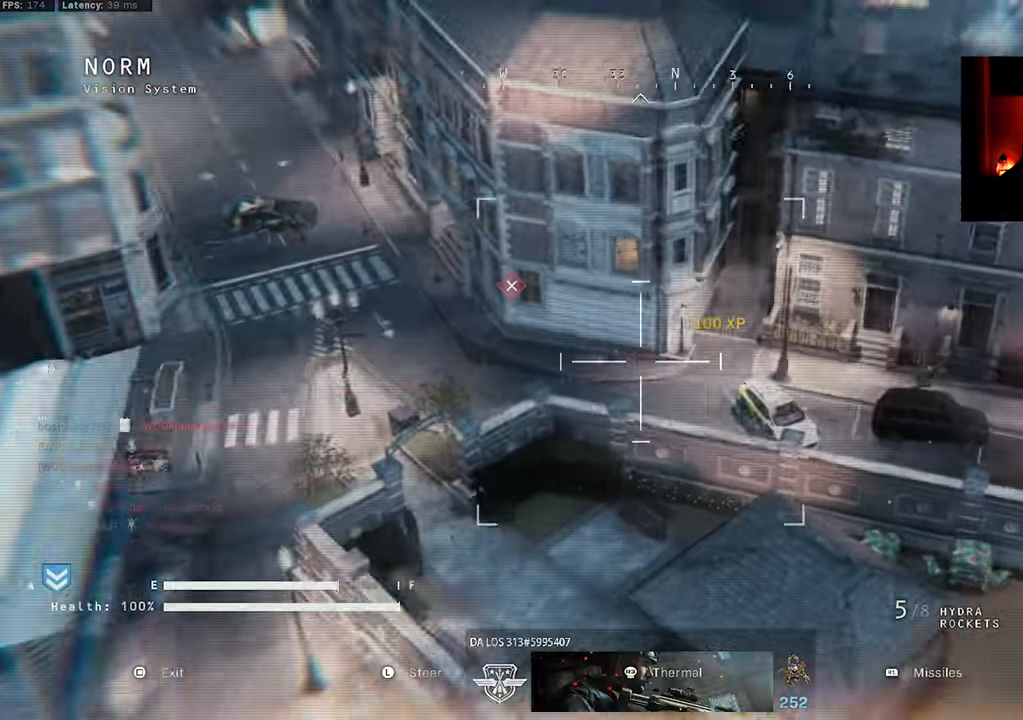
Gameplay with a controller (PlayStation layout); each line is a JSON object with the inputs held at the frame after it. "events" lists button and stick changes between this image and that frame as [ms after this image, input, new state], when the widget could be followed in between.
{"buttons": [], "left_stick": "up", "right_stick": "center", "events": [[17, "left_stick", "up-right"], [67, "right_stick", "up-right"], [133, "right_stick", "right"], [250, "right_stick", "center"], [267, "R2", "up"], [317, "left_stick", "up"], [367, "R1", "down"], [467, "R1", "up"]]}
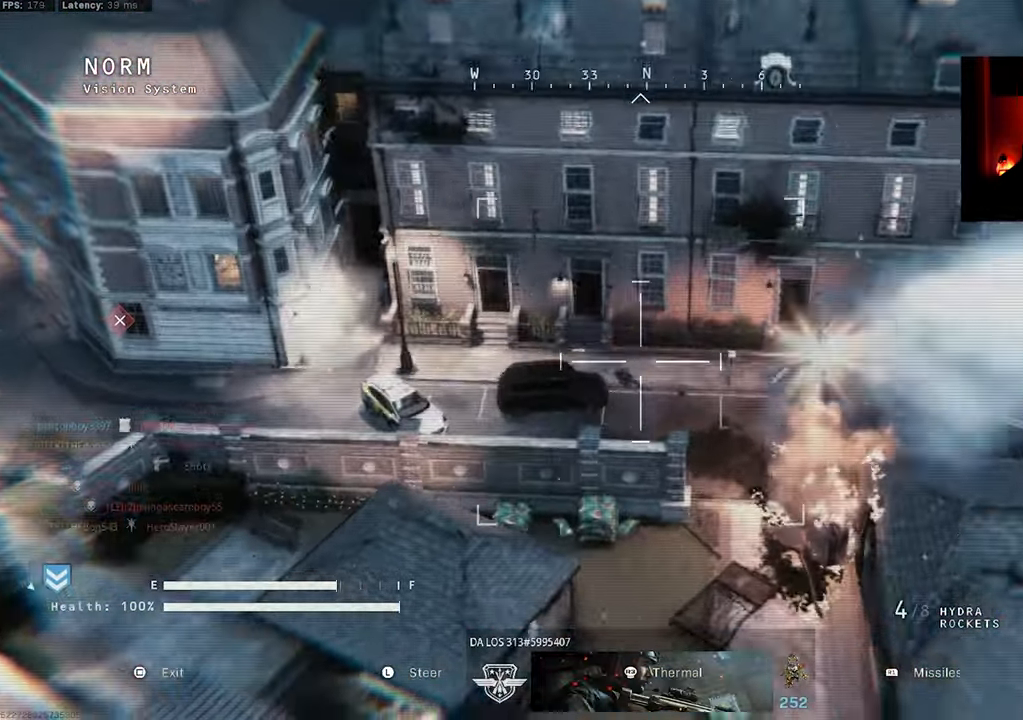
{"buttons": ["R2"], "left_stick": "up-left", "right_stick": "up", "events": [[33, "left_stick", "up-left"], [67, "right_stick", "left"], [83, "R2", "down"], [283, "right_stick", "up"]]}
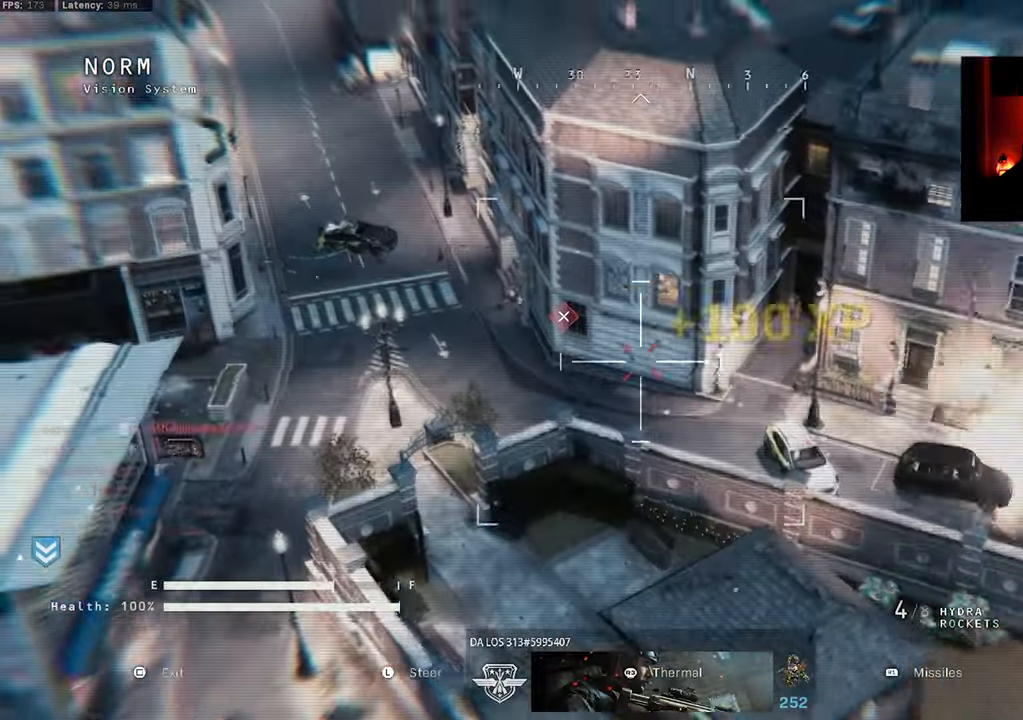
{"buttons": ["R2"], "left_stick": "up-left", "right_stick": "down-left", "events": [[17, "right_stick", "up-left"], [200, "right_stick", "center"], [283, "right_stick", "down"], [383, "right_stick", "center"], [433, "right_stick", "left"], [500, "right_stick", "down-left"]]}
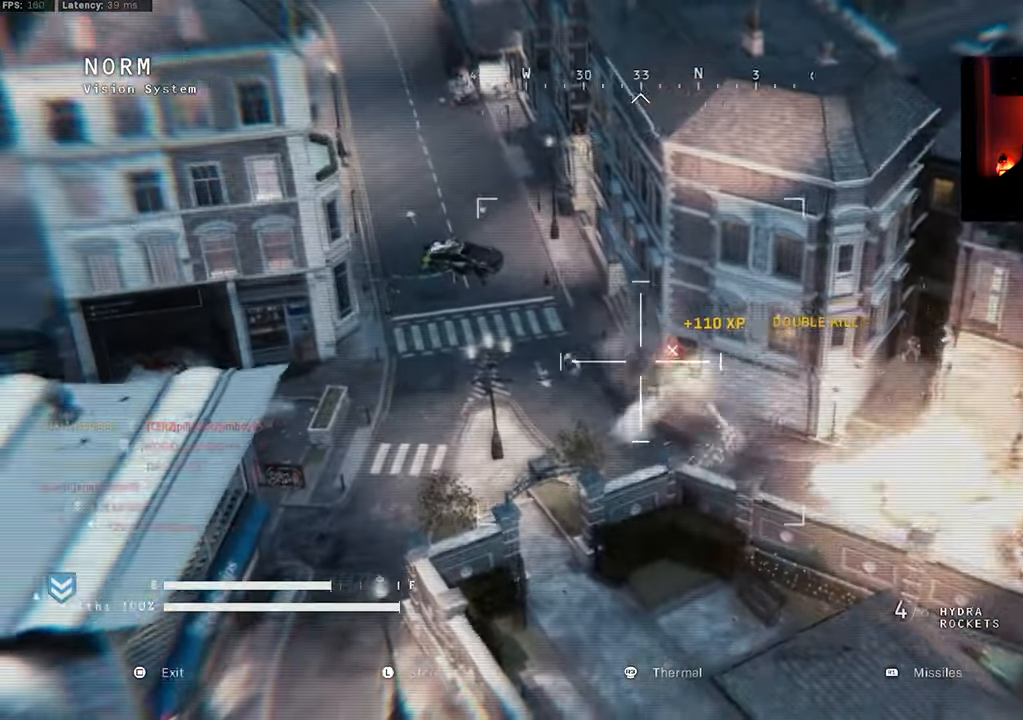
{"buttons": ["R2"], "left_stick": "up-left", "right_stick": "down", "events": [[83, "left_stick", "center"], [133, "right_stick", "center"], [150, "left_stick", "up-right"], [283, "left_stick", "up-left"], [300, "right_stick", "down"]]}
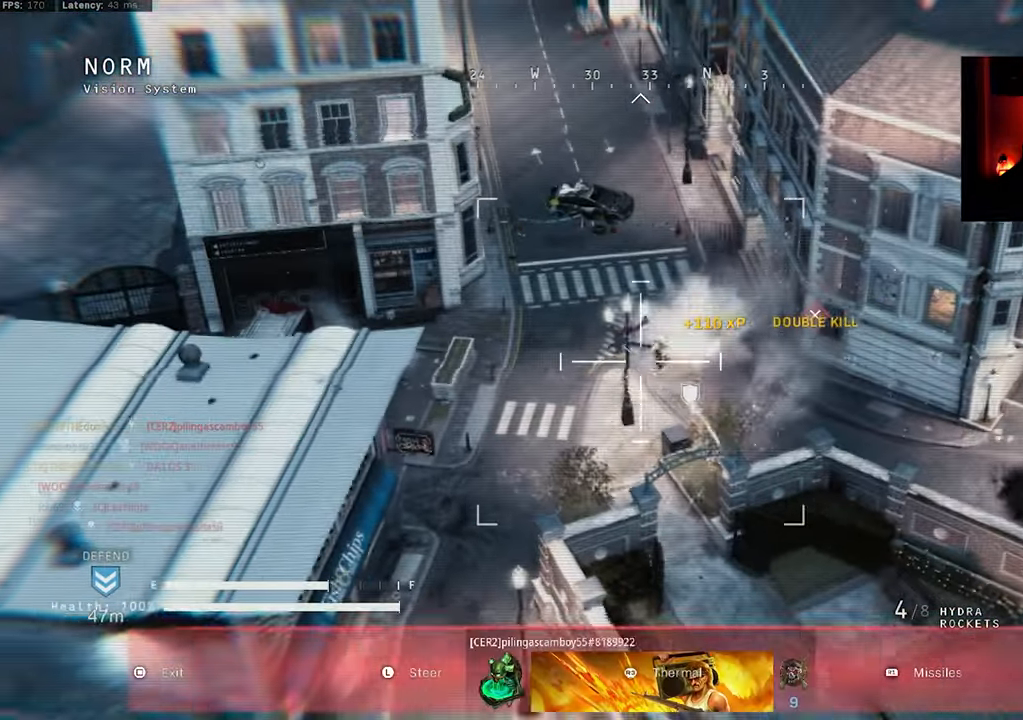
{"buttons": ["R2"], "left_stick": "up", "right_stick": "center", "events": [[83, "left_stick", "up-right"], [233, "left_stick", "center"], [367, "left_stick", "down"], [417, "left_stick", "center"], [434, "right_stick", "center"], [484, "left_stick", "up"]]}
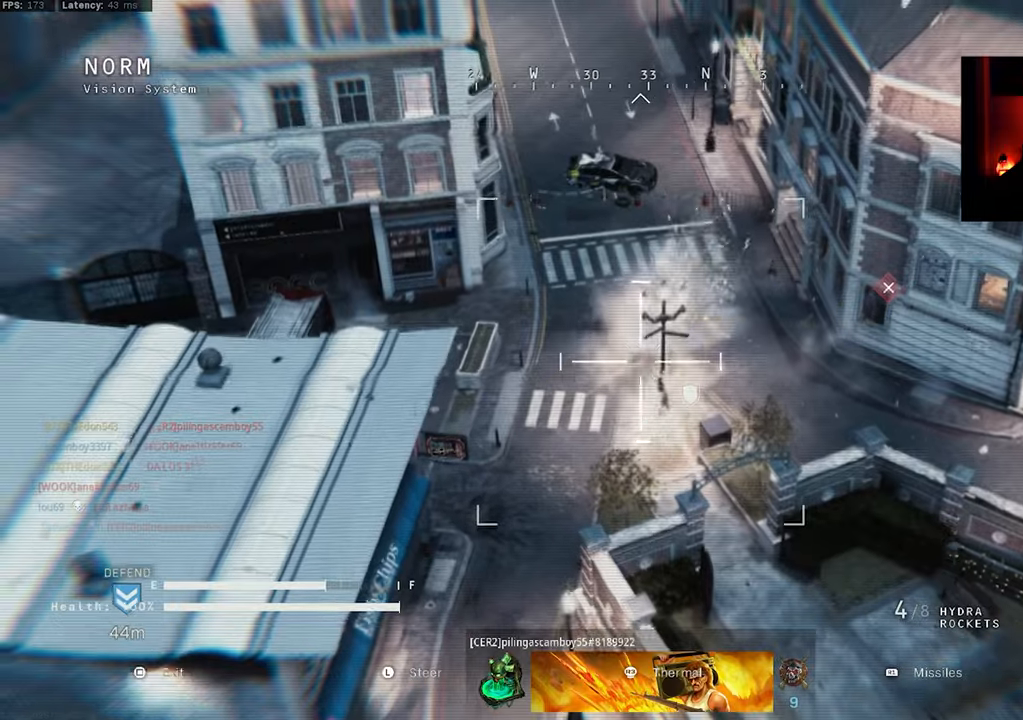
{"buttons": ["R2"], "left_stick": "center", "right_stick": "down", "events": [[17, "right_stick", "down"], [67, "left_stick", "center"]]}
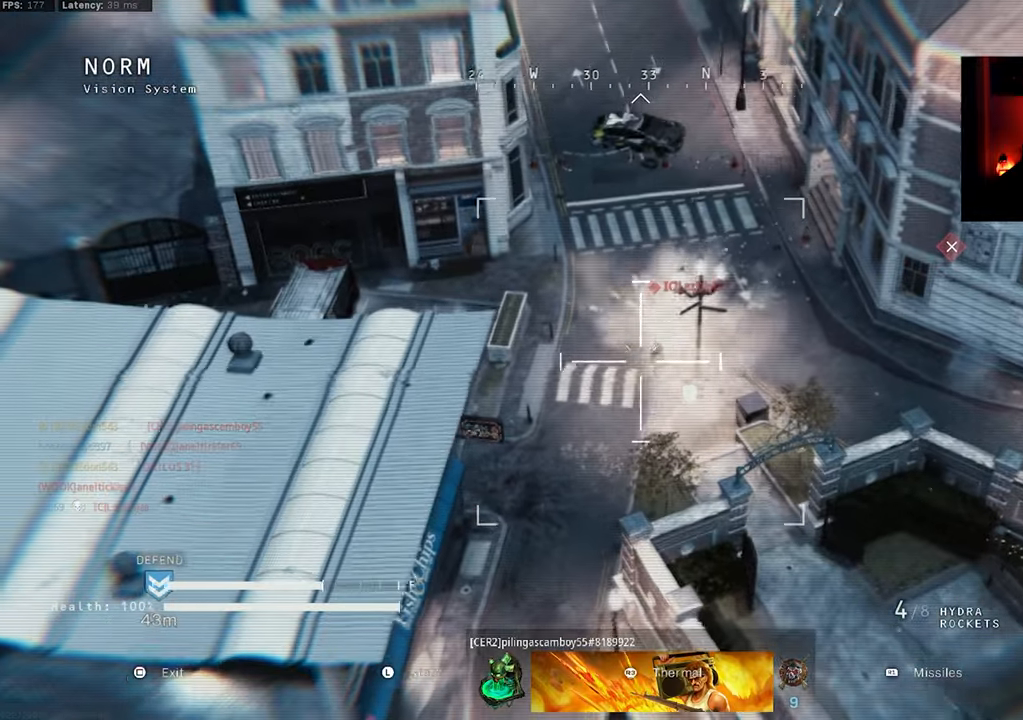
{"buttons": ["R2"], "left_stick": "center", "right_stick": "down", "events": [[117, "right_stick", "center"], [250, "right_stick", "down"]]}
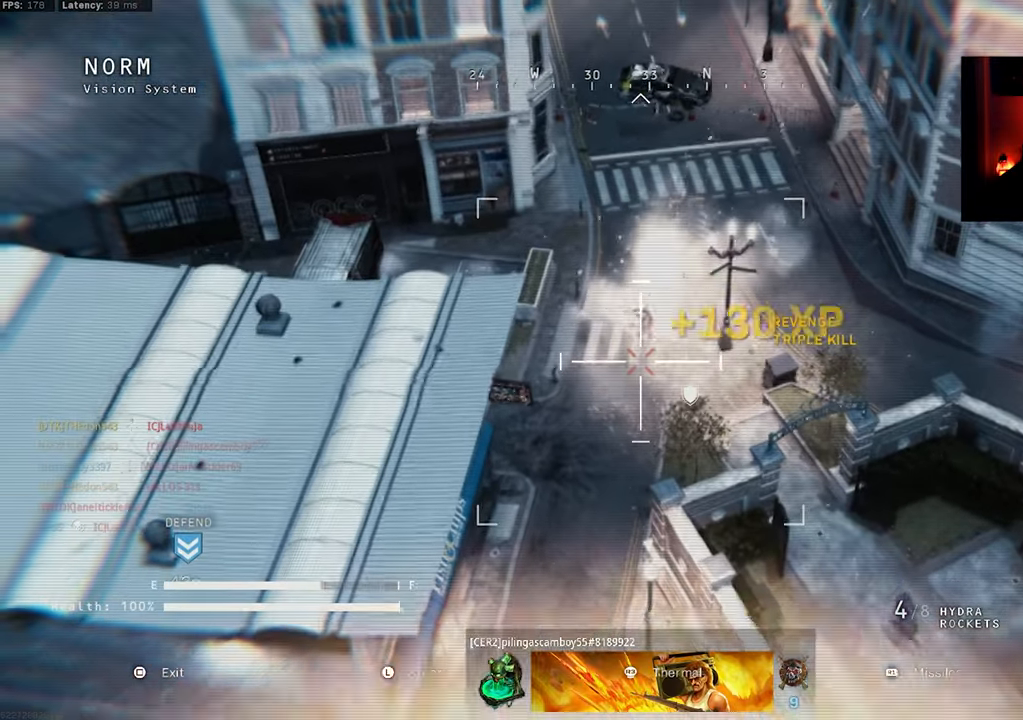
{"buttons": ["R2"], "left_stick": "up-left", "right_stick": "left", "events": [[34, "right_stick", "center"], [117, "right_stick", "up-right"], [134, "left_stick", "right"], [384, "right_stick", "up-left"], [417, "left_stick", "up-left"], [450, "right_stick", "left"]]}
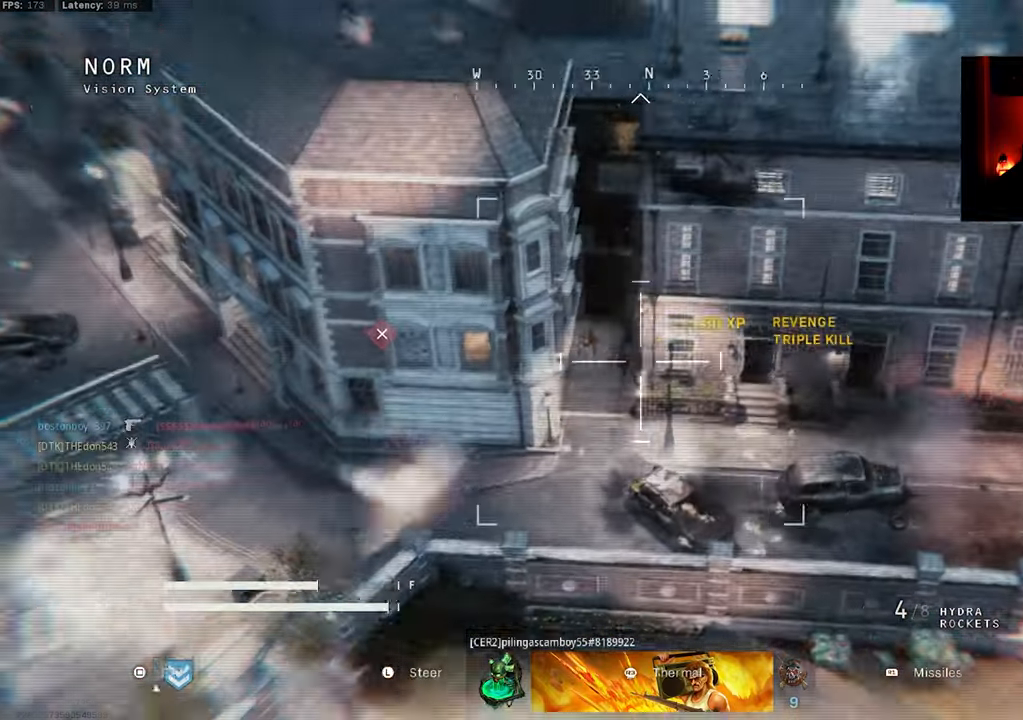
{"buttons": ["R2"], "left_stick": "up-right", "right_stick": "up-left", "events": [[100, "left_stick", "right"], [150, "right_stick", "center"], [250, "right_stick", "left"], [300, "right_stick", "up-left"], [317, "left_stick", "up-right"], [367, "R1", "down"], [434, "R1", "up"]]}
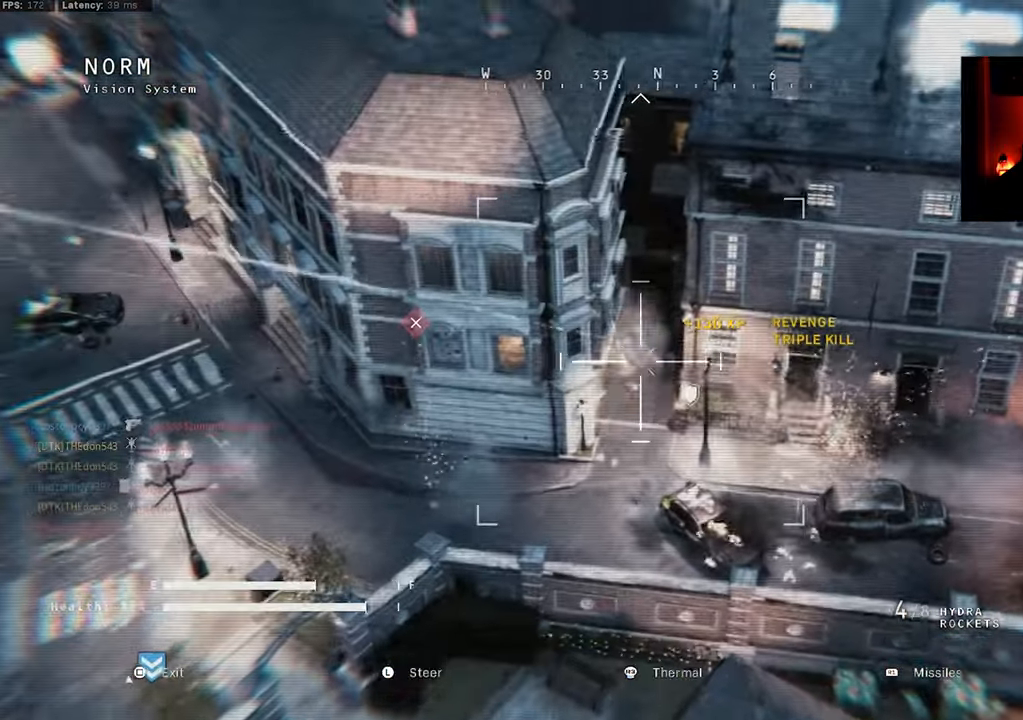
{"buttons": ["R2"], "left_stick": "down-left", "right_stick": "left", "events": [[17, "R2", "up"], [17, "left_stick", "up"], [17, "right_stick", "left"], [84, "R1", "down"], [117, "right_stick", "center"], [167, "left_stick", "right"], [184, "R1", "up"], [234, "left_stick", "down-left"], [417, "R2", "down"], [484, "right_stick", "left"]]}
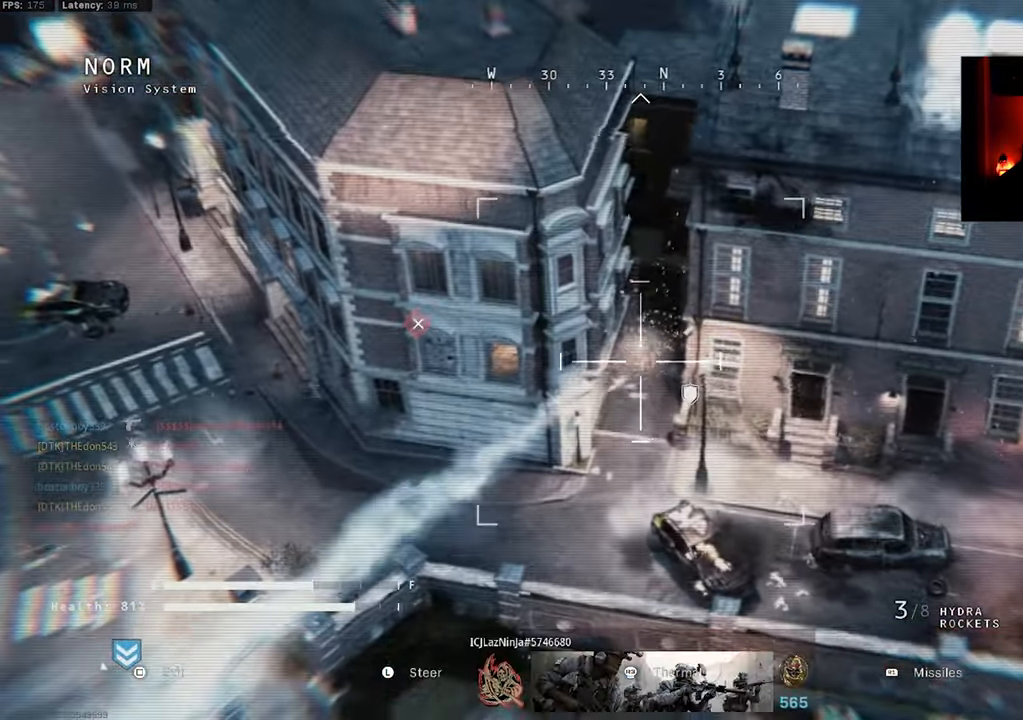
{"buttons": ["R2"], "left_stick": "left", "right_stick": "center", "events": [[150, "left_stick", "left"], [150, "right_stick", "center"], [217, "right_stick", "right"], [334, "right_stick", "center"]]}
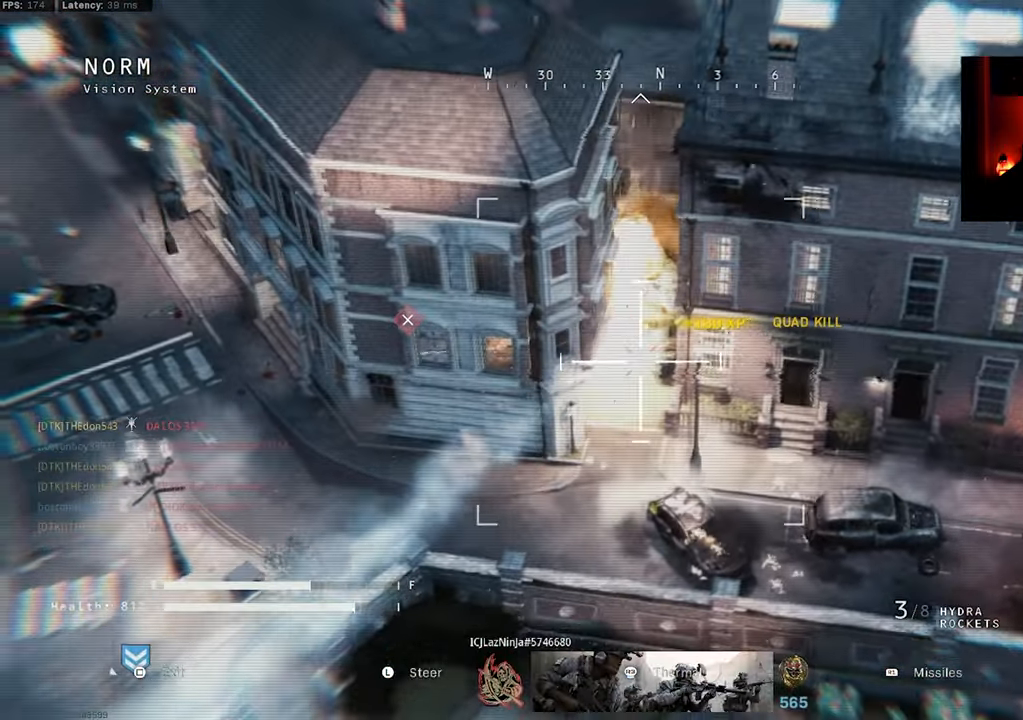
{"buttons": ["R2"], "left_stick": "up-left", "right_stick": "center", "events": [[17, "right_stick", "left"], [67, "left_stick", "up-left"], [184, "right_stick", "up-right"], [267, "right_stick", "center"]]}
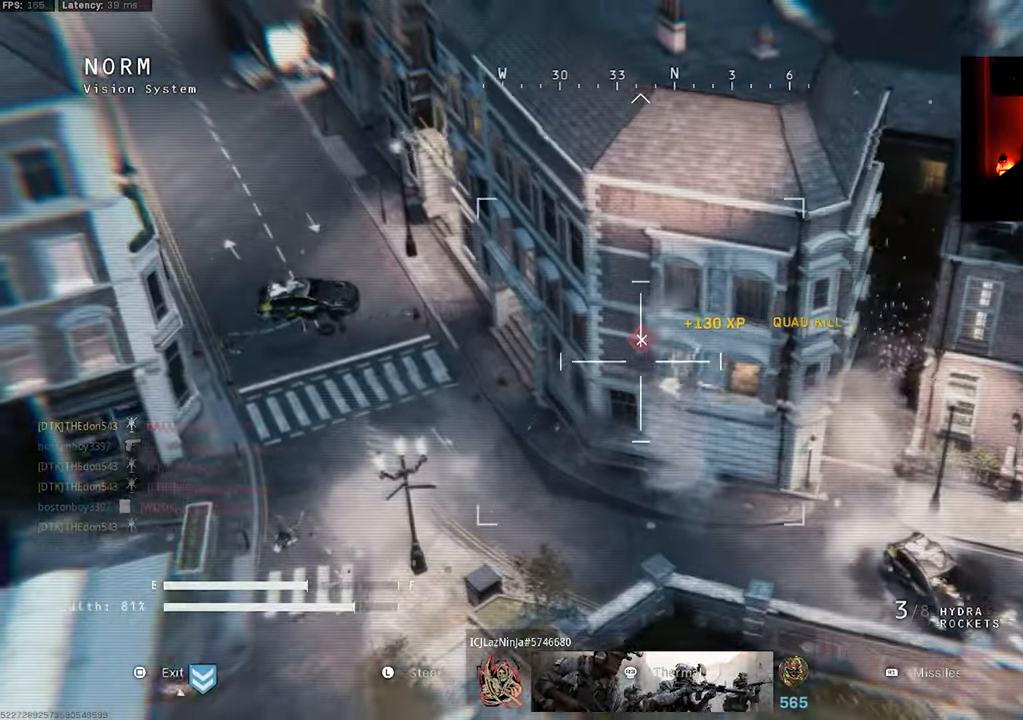
{"buttons": ["R2"], "left_stick": "up-left", "right_stick": "down-right", "events": [[200, "right_stick", "right"], [417, "right_stick", "down-right"]]}
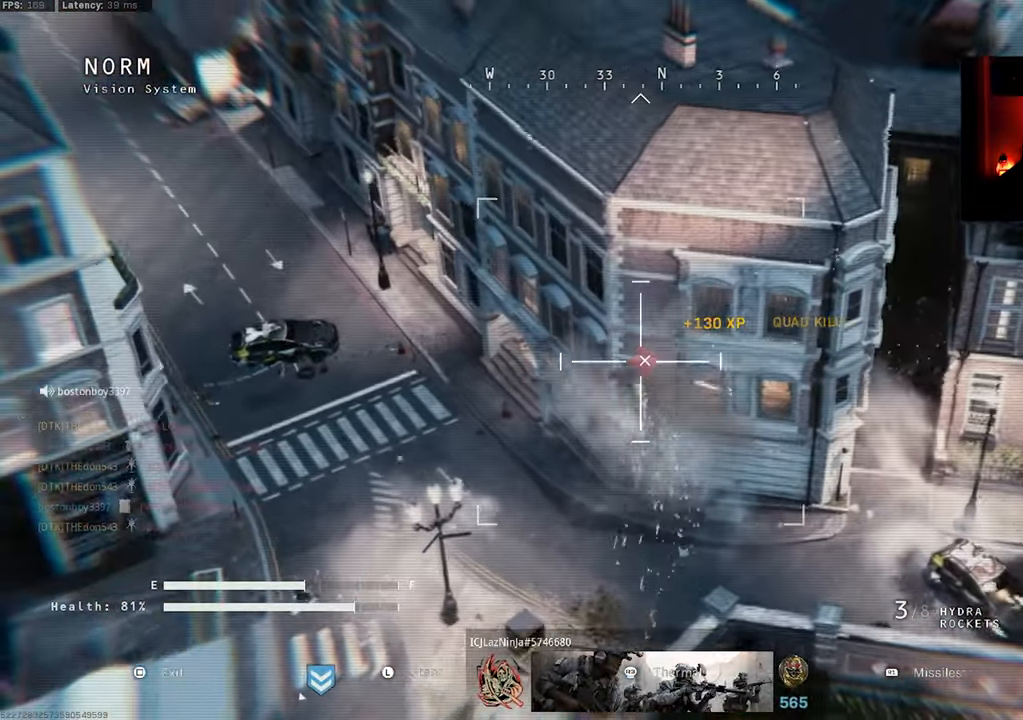
{"buttons": ["R2"], "left_stick": "left", "right_stick": "down-right", "events": [[67, "left_stick", "left"]]}
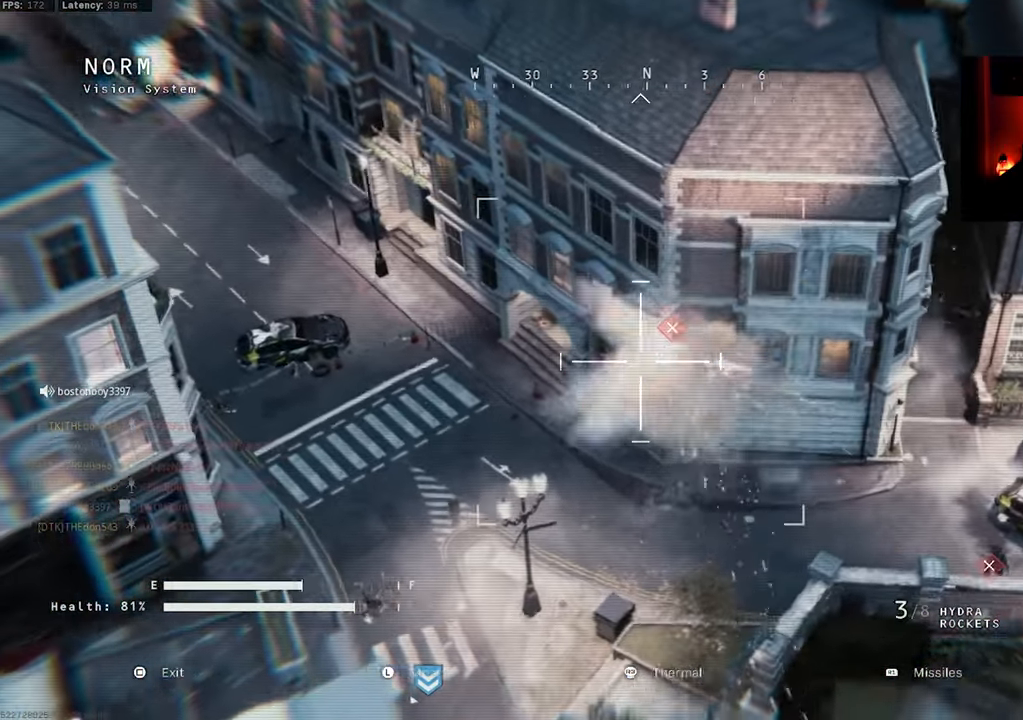
{"buttons": ["R2"], "left_stick": "left", "right_stick": "right", "events": [[167, "right_stick", "right"]]}
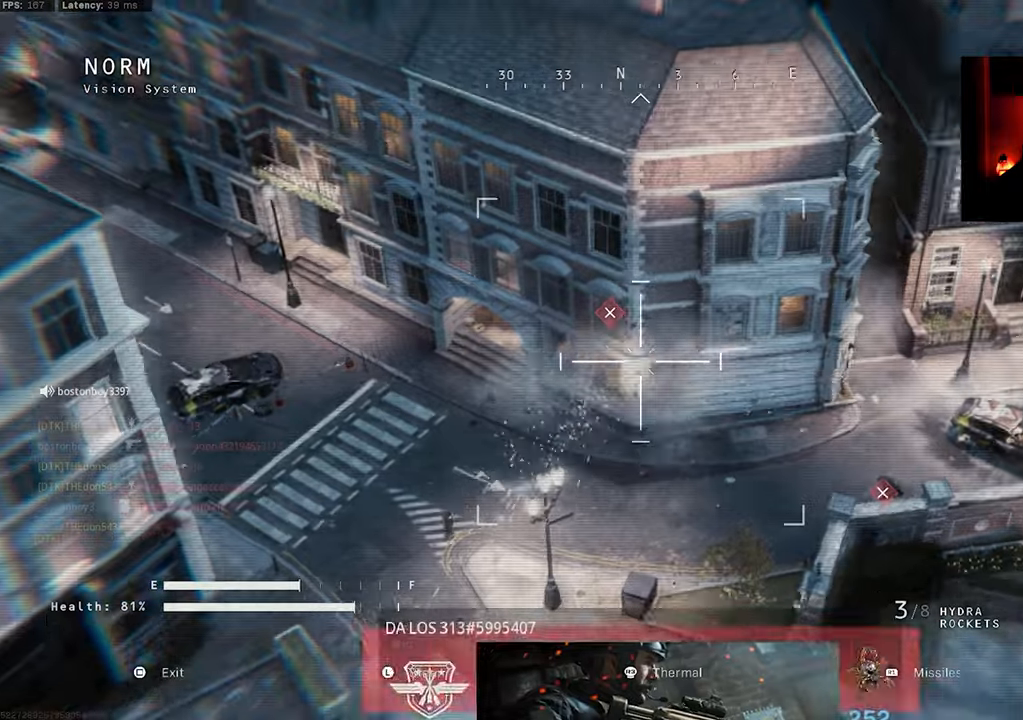
{"buttons": ["R2"], "left_stick": "up-left", "right_stick": "up-right", "events": [[83, "right_stick", "down-right"], [266, "right_stick", "left"], [350, "left_stick", "up-left"], [366, "right_stick", "center"], [433, "right_stick", "up-right"]]}
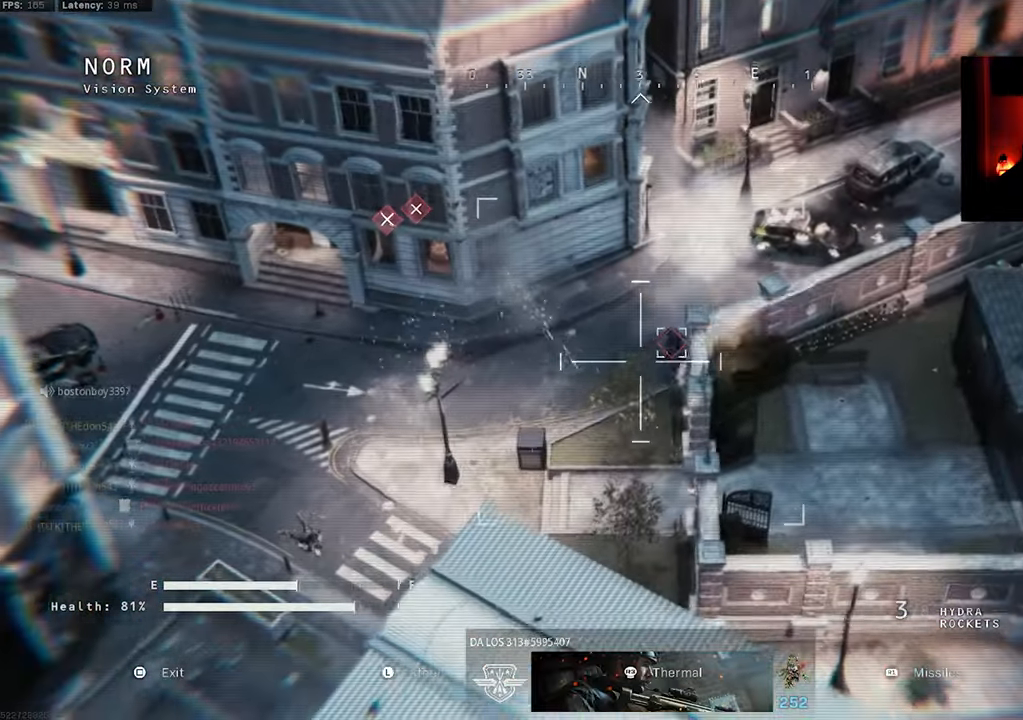
{"buttons": ["R2"], "left_stick": "up", "right_stick": "up-right", "events": [[50, "left_stick", "up"]]}
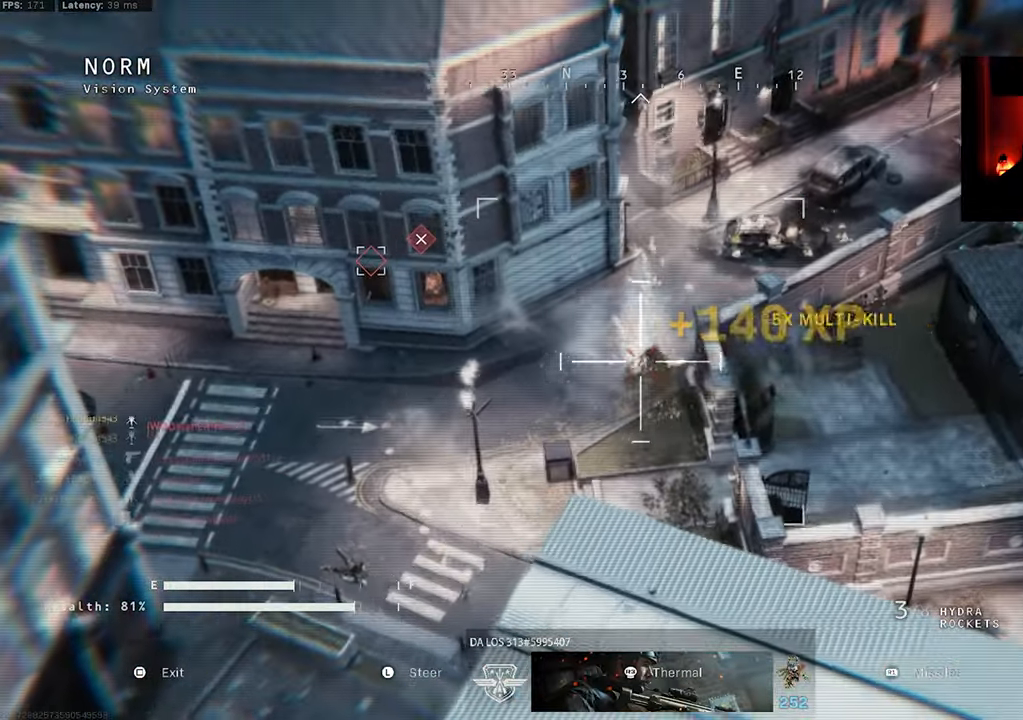
{"buttons": [], "left_stick": "right", "right_stick": "center", "events": [[133, "left_stick", "up-left"], [216, "right_stick", "up-left"], [233, "R2", "up"], [366, "left_stick", "up-right"], [383, "right_stick", "center"], [416, "left_stick", "right"]]}
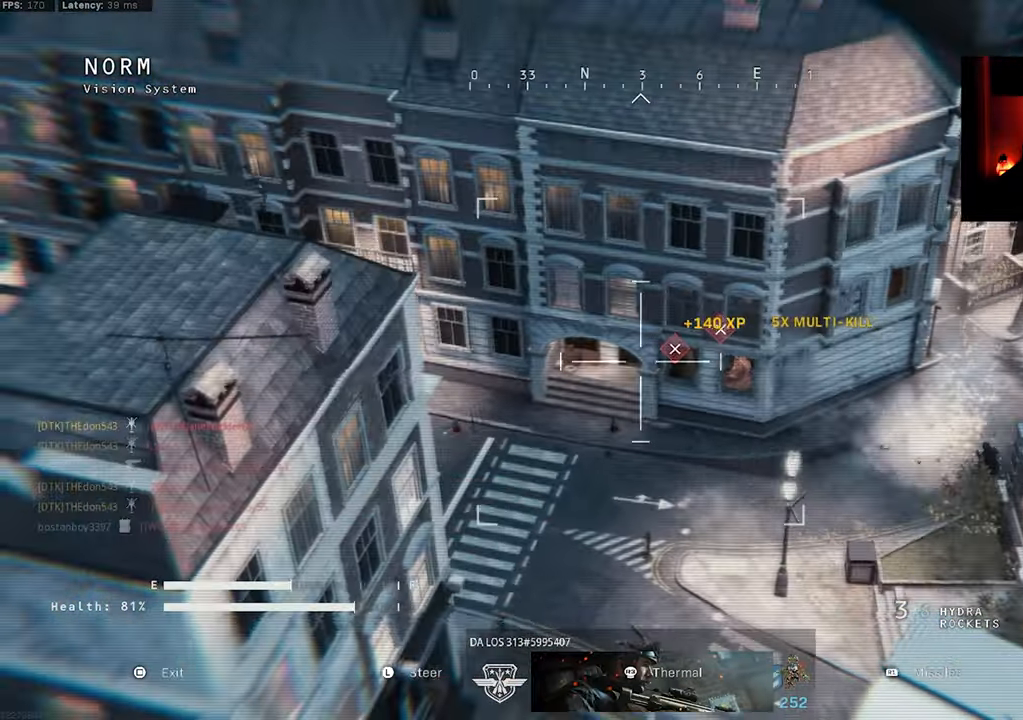
{"buttons": [], "left_stick": "center", "right_stick": "down", "events": [[33, "left_stick", "center"], [100, "left_stick", "right"], [133, "right_stick", "right"], [266, "left_stick", "center"], [316, "right_stick", "center"], [500, "right_stick", "down"]]}
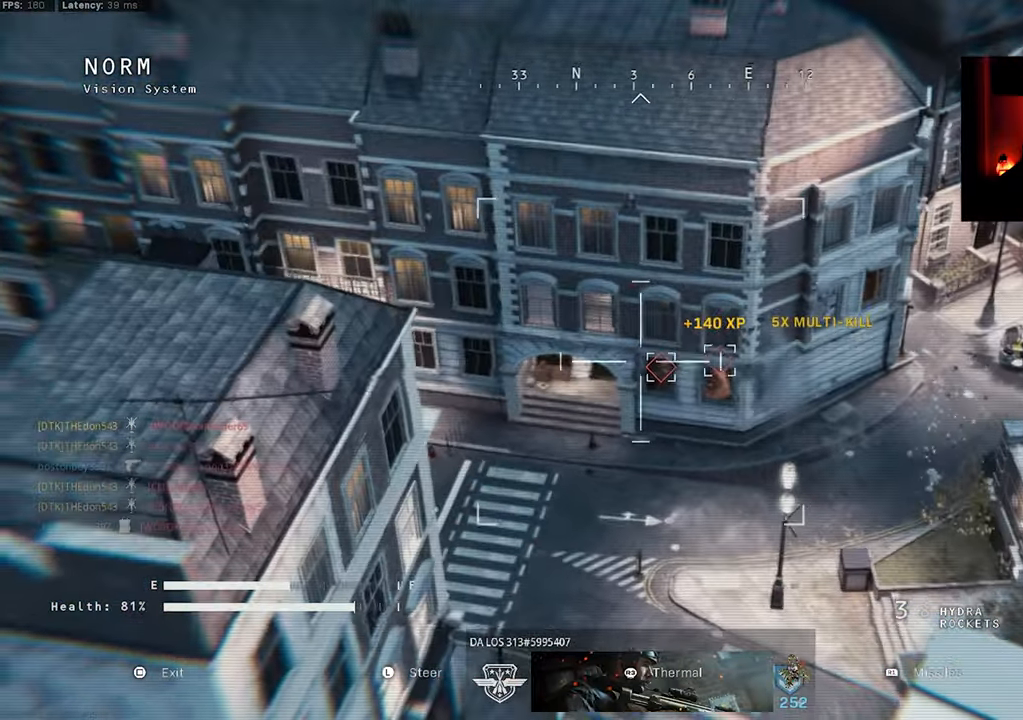
{"buttons": ["R2"], "left_stick": "center", "right_stick": "center", "events": [[116, "R1", "down"], [166, "right_stick", "center"], [233, "R1", "up"], [400, "R2", "down"]]}
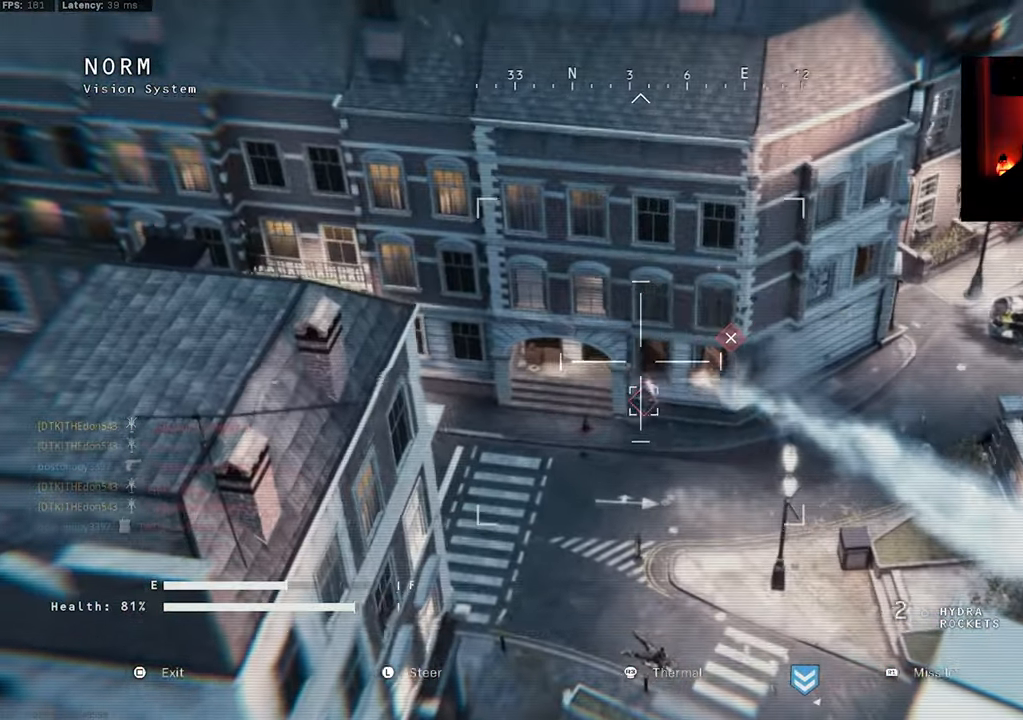
{"buttons": ["R2"], "left_stick": "center", "right_stick": "right", "events": [[200, "right_stick", "right"], [333, "right_stick", "center"], [450, "right_stick", "right"]]}
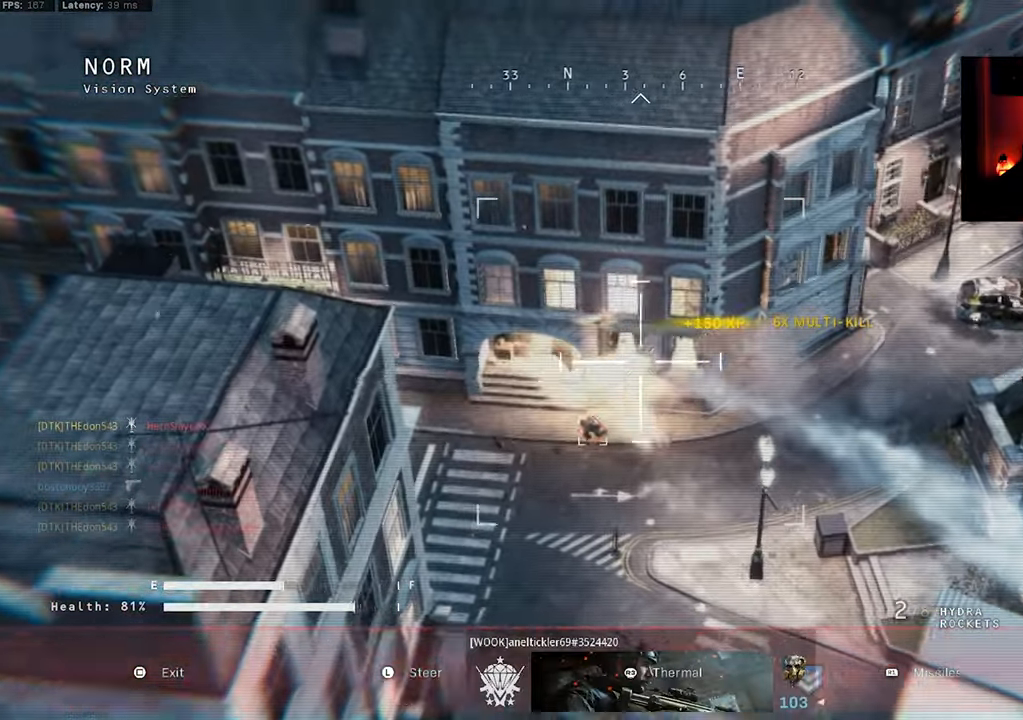
{"buttons": ["R2"], "left_stick": "right", "right_stick": "center", "events": [[33, "left_stick", "down"], [50, "right_stick", "down-left"], [166, "right_stick", "down"], [183, "left_stick", "right"], [300, "right_stick", "down-left"], [316, "left_stick", "down-left"], [483, "left_stick", "right"], [483, "right_stick", "center"]]}
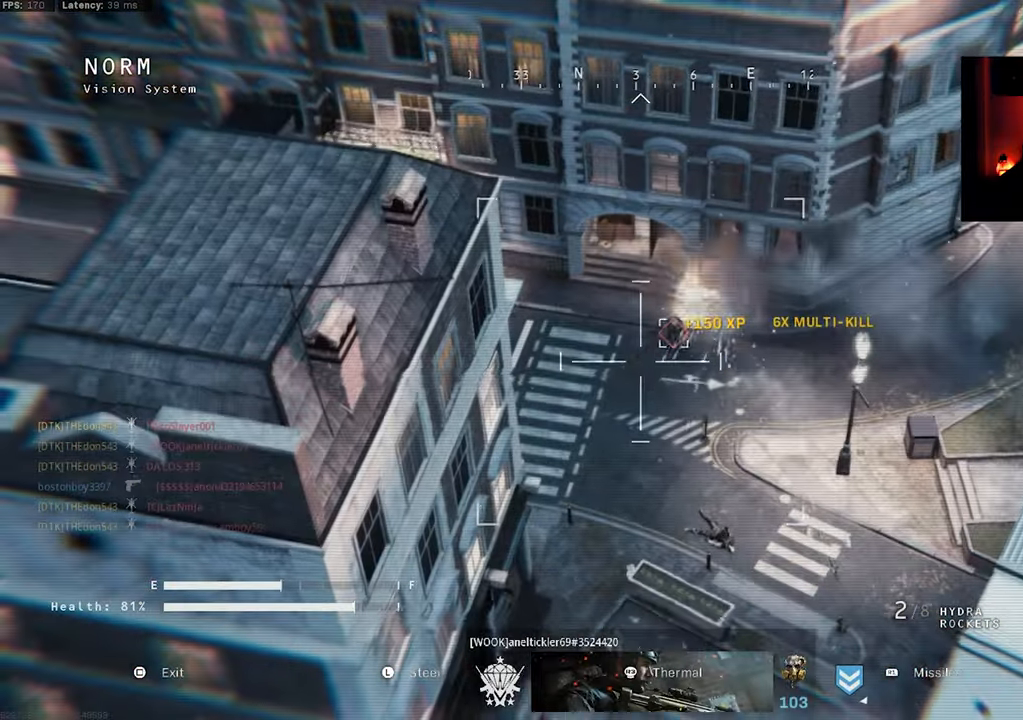
{"buttons": ["R2"], "left_stick": "right", "right_stick": "center", "events": [[133, "right_stick", "up"], [383, "right_stick", "center"]]}
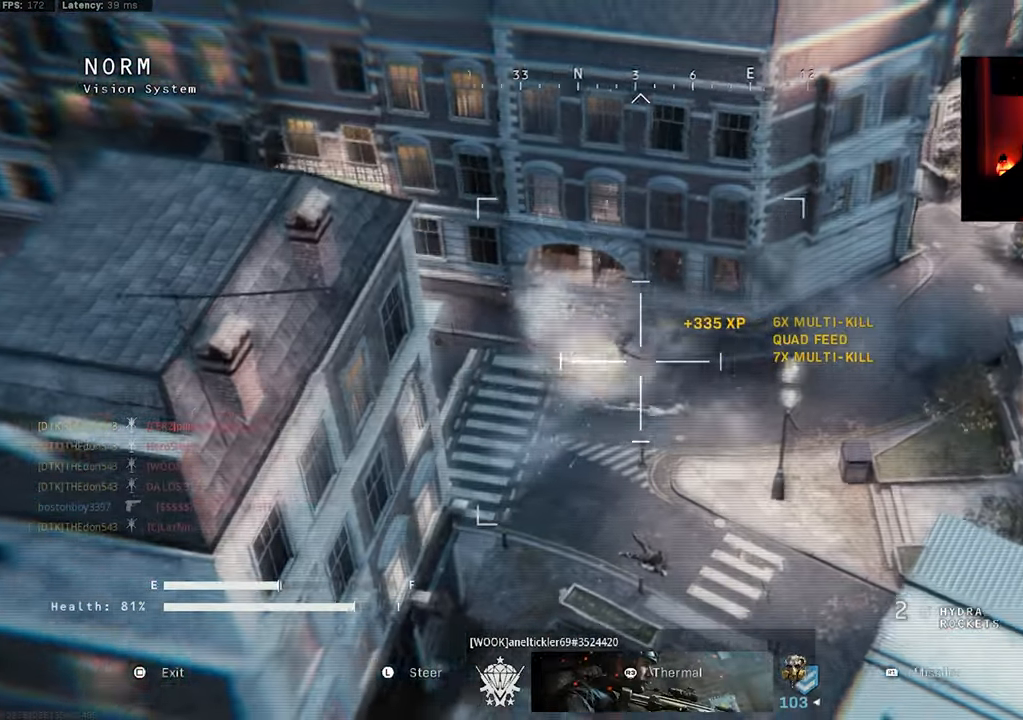
{"buttons": [], "left_stick": "up-right", "right_stick": "center", "events": [[16, "right_stick", "right"], [233, "R2", "up"], [250, "left_stick", "up-right"], [250, "right_stick", "up-right"], [383, "right_stick", "center"]]}
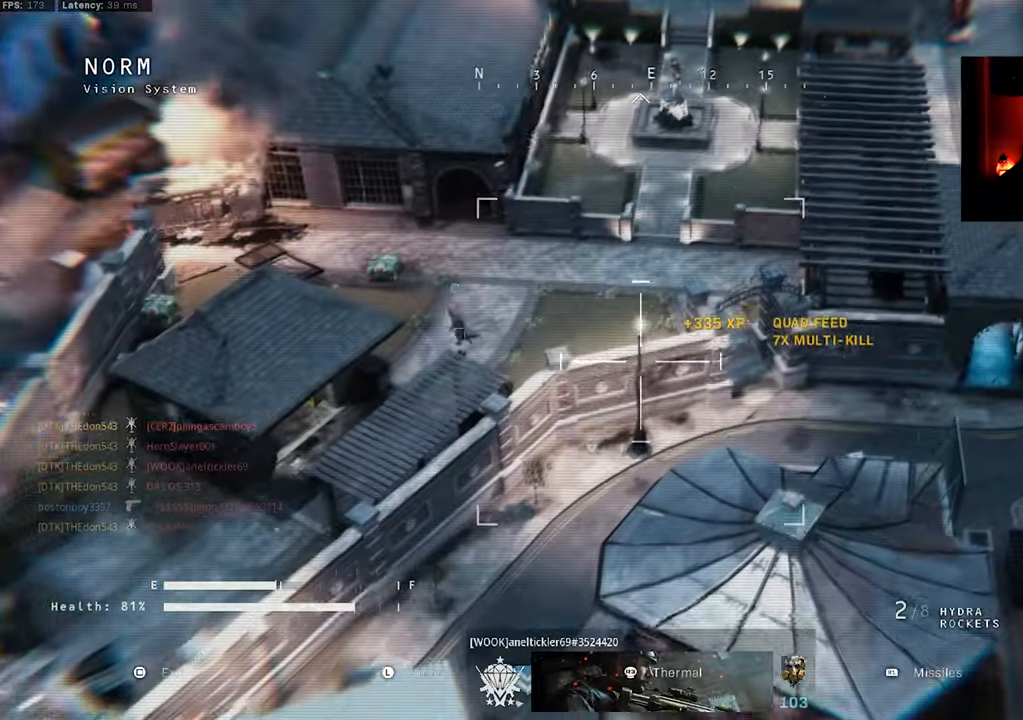
{"buttons": [], "left_stick": "up-right", "right_stick": "left", "events": [[150, "right_stick", "up-left"], [166, "left_stick", "up-left"], [250, "right_stick", "up"], [416, "left_stick", "up-right"], [433, "right_stick", "left"]]}
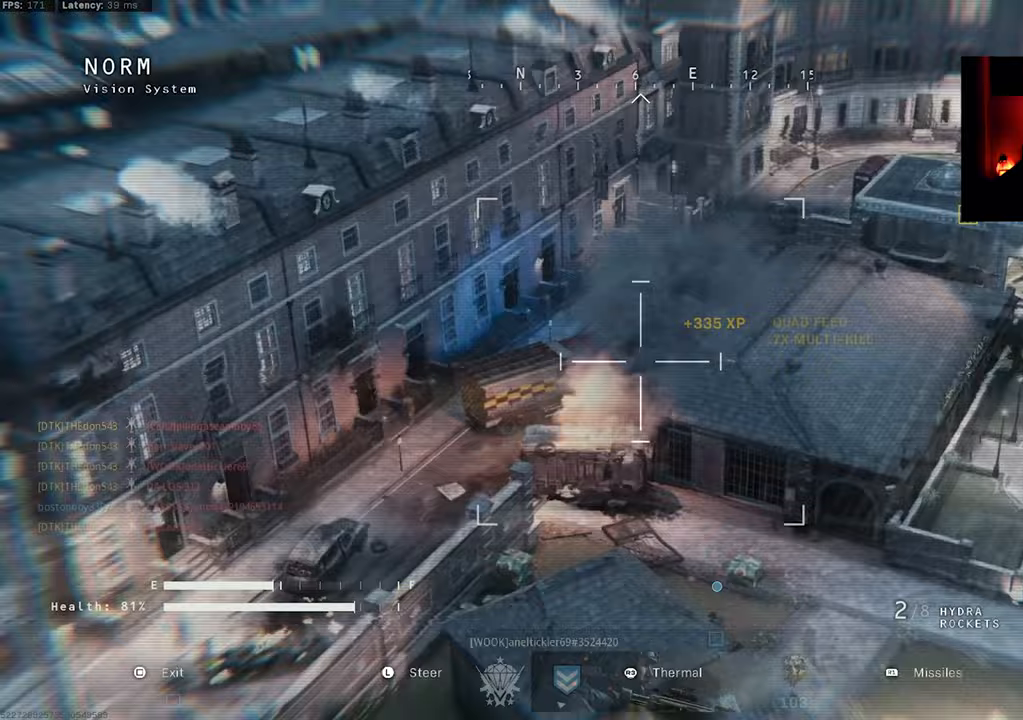
{"buttons": [], "left_stick": "down-right", "right_stick": "down-right", "events": [[17, "left_stick", "right"], [133, "right_stick", "center"], [300, "left_stick", "down-right"], [300, "right_stick", "down-right"]]}
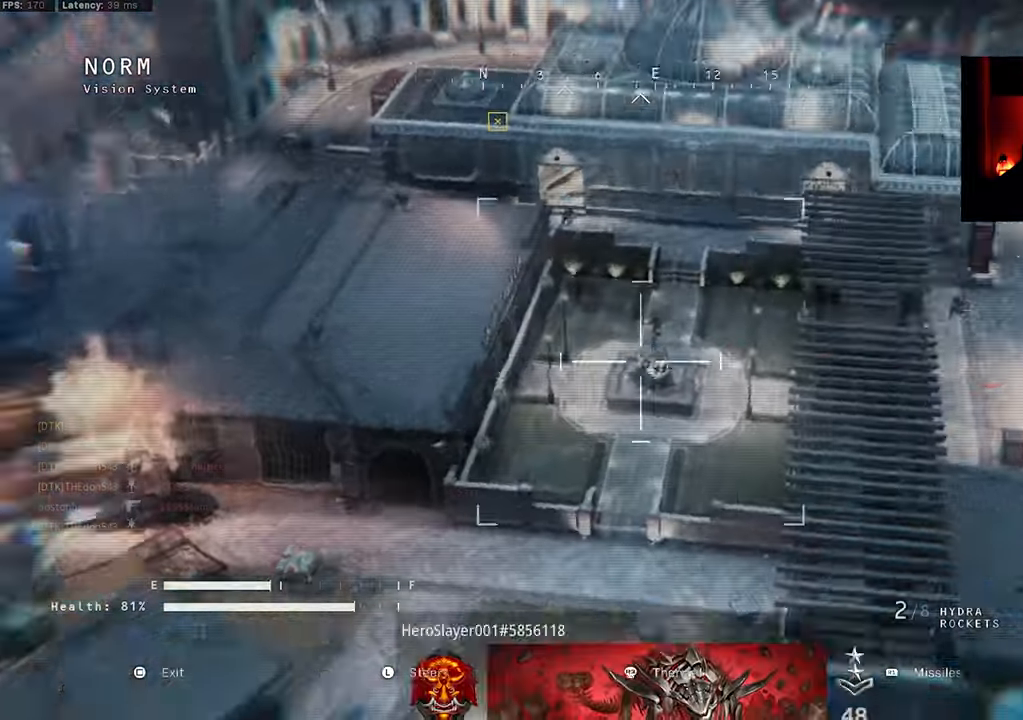
{"buttons": [], "left_stick": "up-right", "right_stick": "down", "events": [[133, "right_stick", "up"], [333, "left_stick", "up-right"], [483, "right_stick", "down"]]}
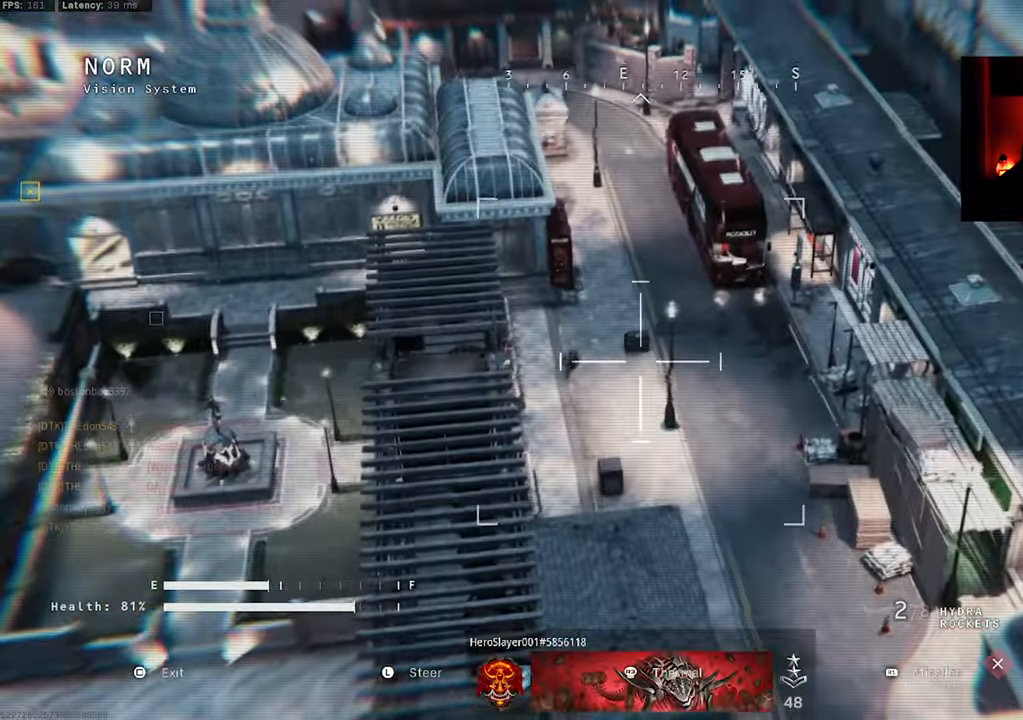
{"buttons": ["R2"], "left_stick": "up-right", "right_stick": "down", "events": [[17, "R2", "down"], [33, "left_stick", "up"], [67, "right_stick", "left"], [167, "right_stick", "down-left"], [183, "left_stick", "up-right"], [300, "right_stick", "down"]]}
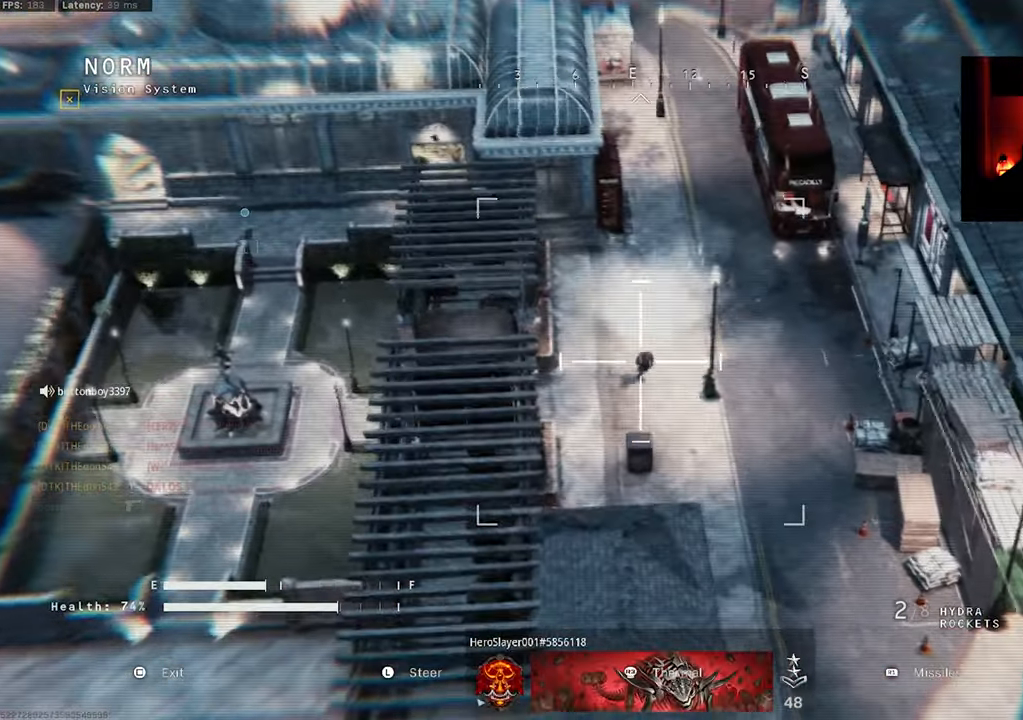
{"buttons": ["R2"], "left_stick": "down-right", "right_stick": "down-left", "events": [[17, "left_stick", "right"], [117, "left_stick", "down-right"], [450, "right_stick", "down-left"]]}
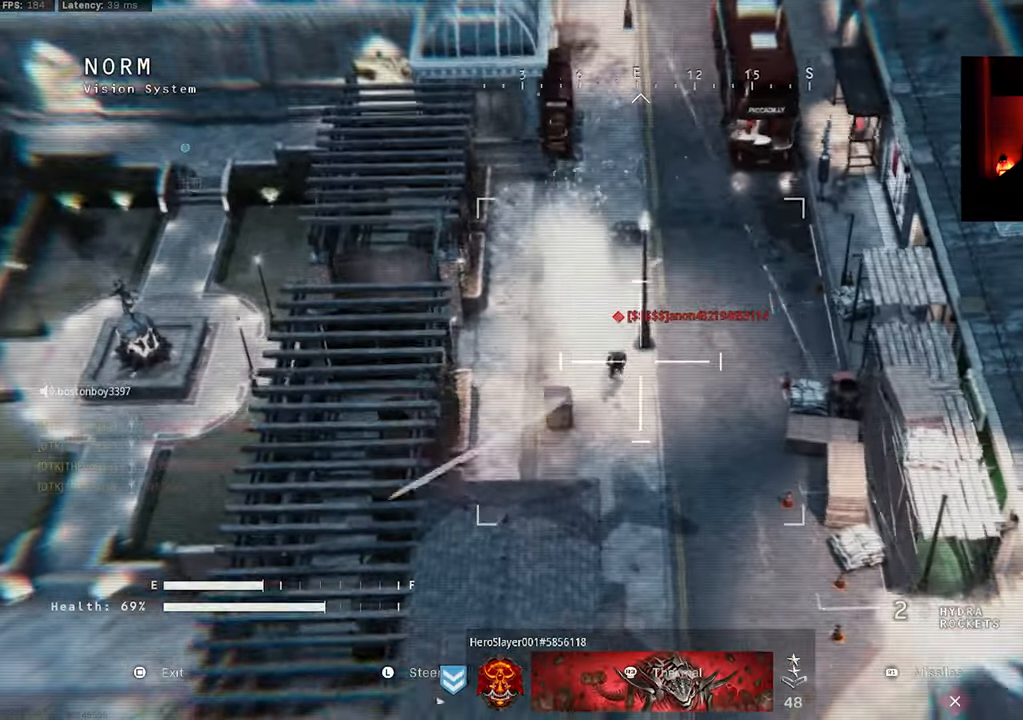
{"buttons": ["R2"], "left_stick": "right", "right_stick": "left", "events": [[333, "right_stick", "left"], [467, "left_stick", "right"]]}
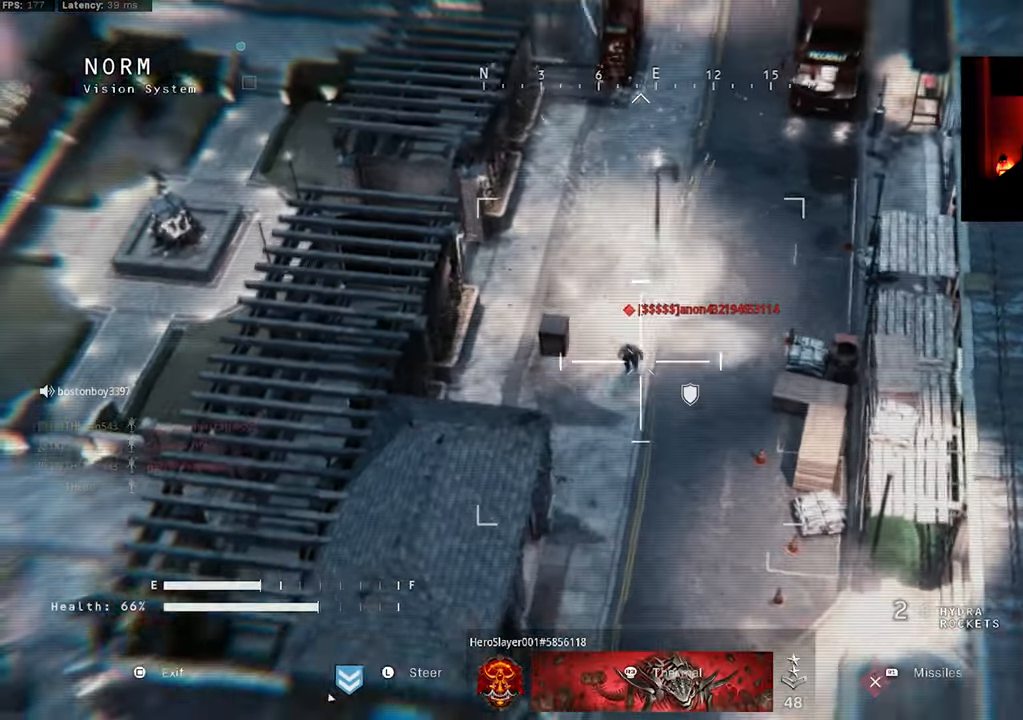
{"buttons": ["R2"], "left_stick": "up", "right_stick": "left", "events": [[17, "right_stick", "down-left"], [250, "right_stick", "left"], [450, "left_stick", "center"], [500, "left_stick", "up"]]}